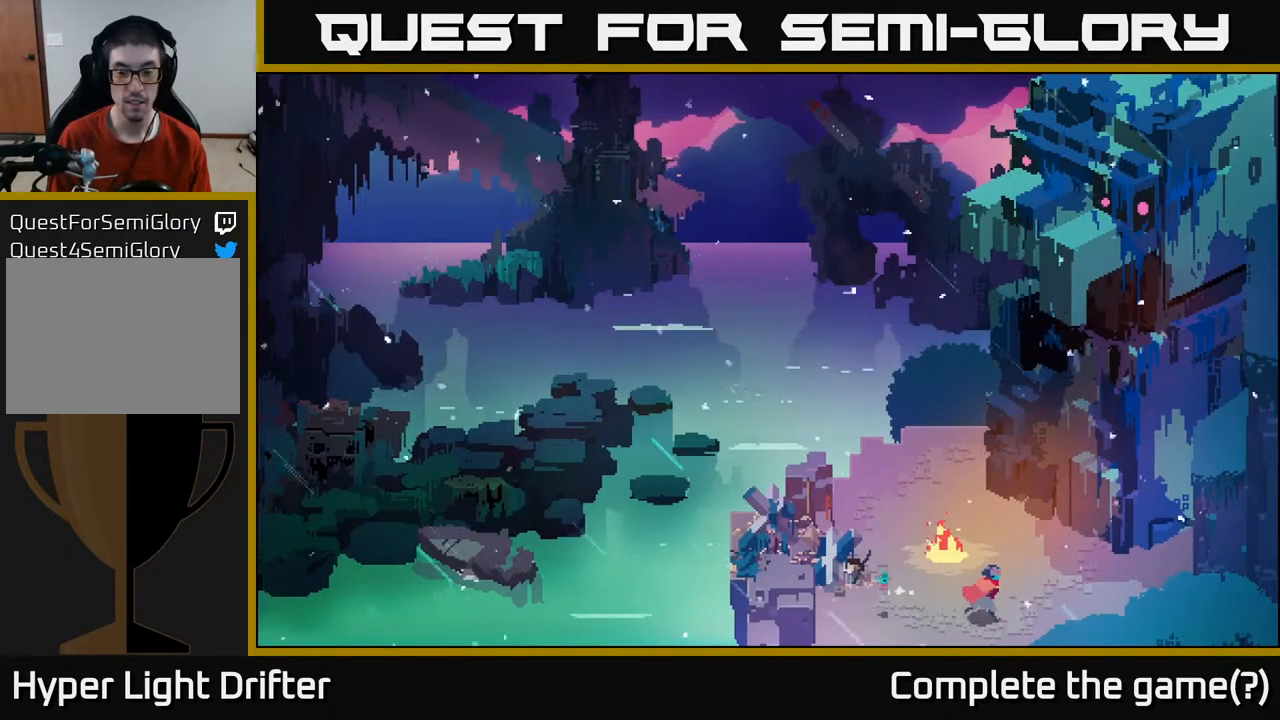
Gameplay with a controller (Xbox layout); each line is a JSON object with the inputs held at the frame after it. "events" lists button and stick changes between this image and that frame as [ms after this image, input, new state], when the widget could be followed in between.
{"buttons": [], "left_stick": "right", "right_stick": "center", "events": [[150, "left_stick", "up-right"], [433, "left_stick", "right"]]}
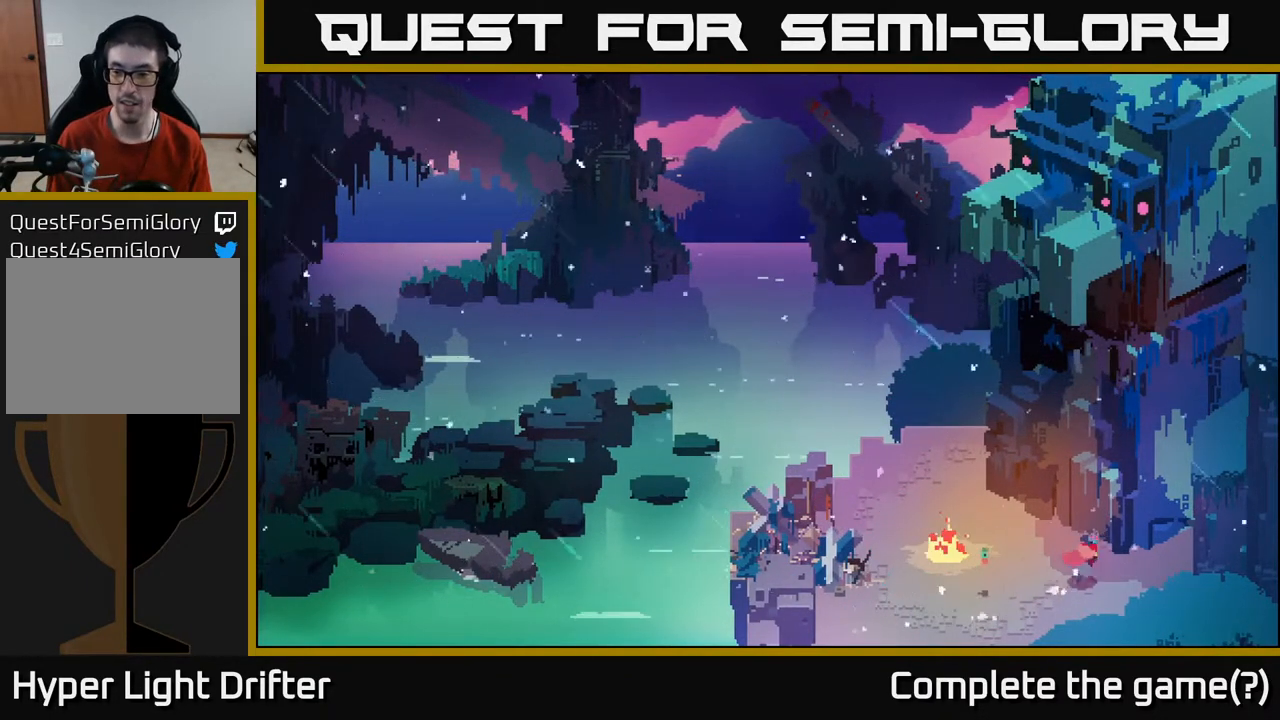
{"buttons": [], "left_stick": "up-right", "right_stick": "center", "events": [[367, "left_stick", "up-right"]]}
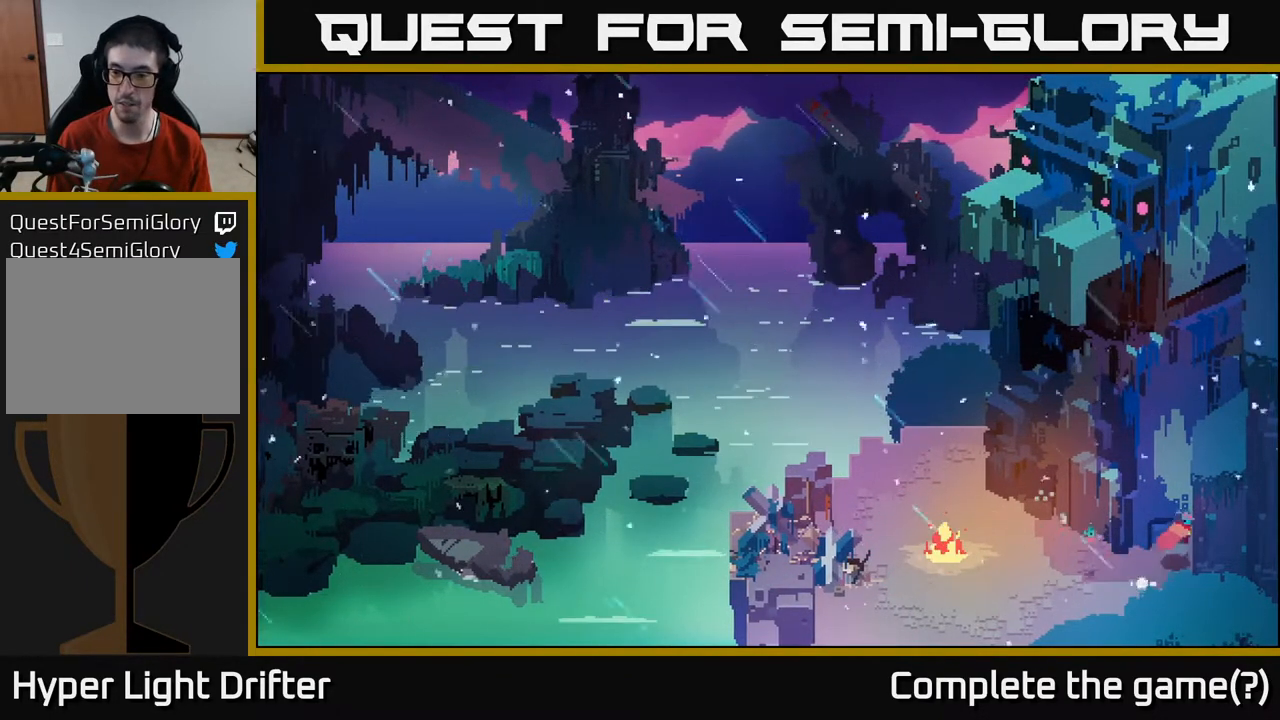
{"buttons": [], "left_stick": "down-left", "right_stick": "center", "events": [[450, "left_stick", "down-left"]]}
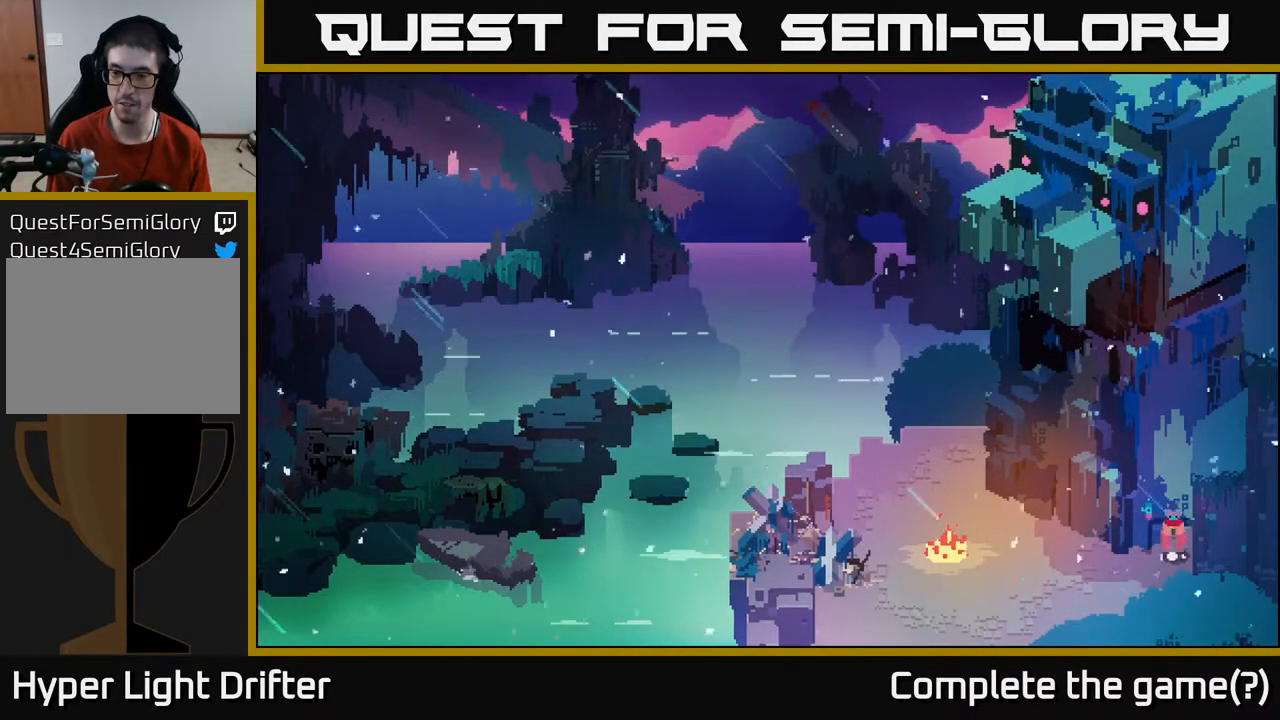
{"buttons": [], "left_stick": "down", "right_stick": "center", "events": [[200, "left_stick", "down"]]}
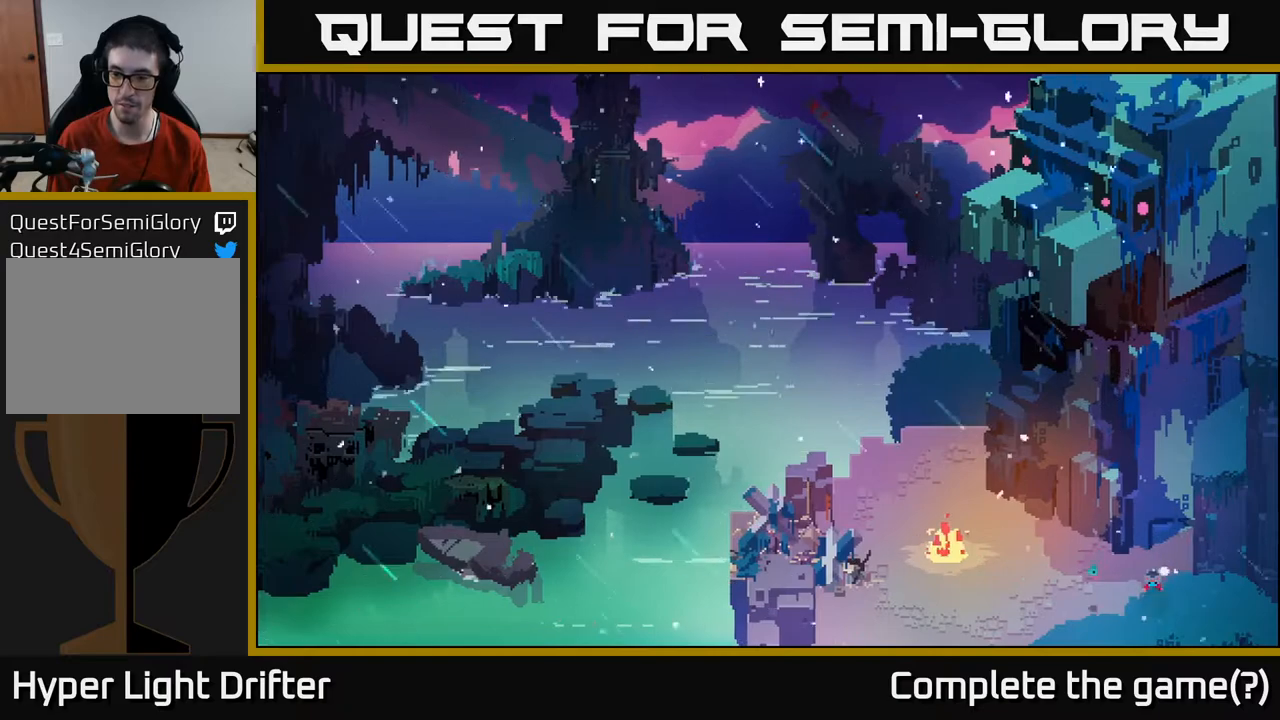
{"buttons": [], "left_stick": "left", "right_stick": "center", "events": [[233, "left_stick", "down-left"], [483, "left_stick", "left"]]}
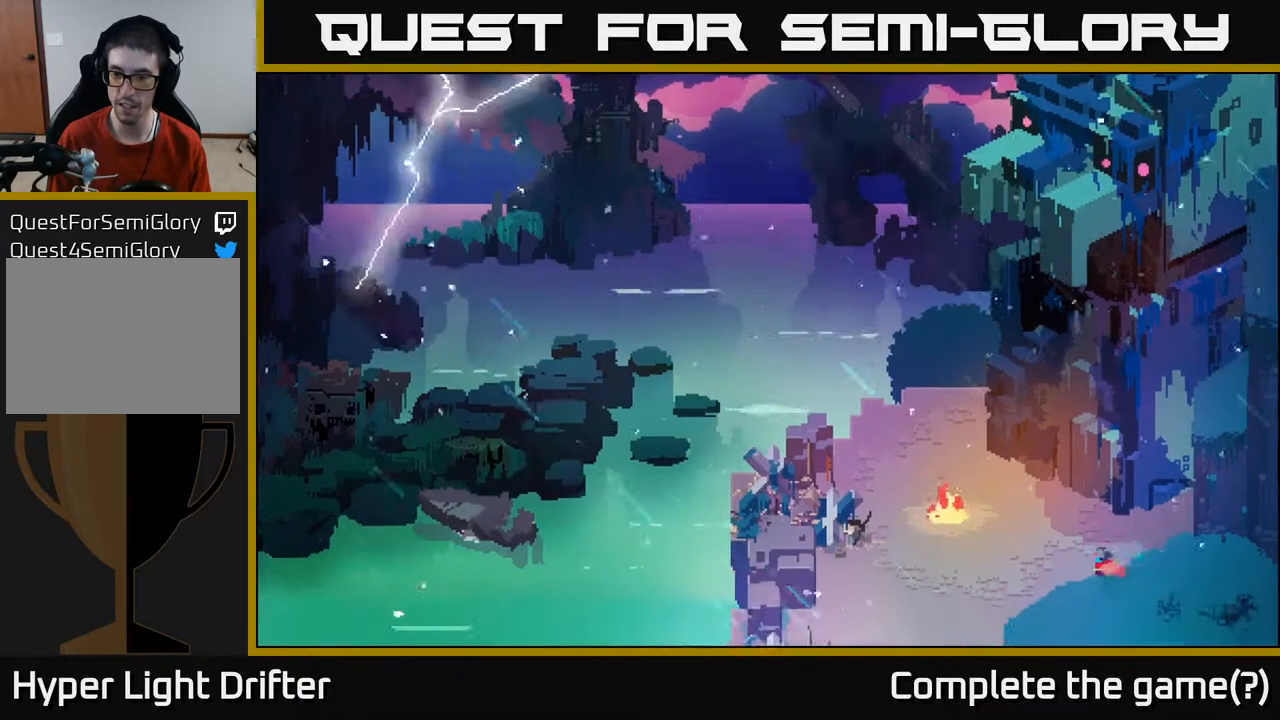
{"buttons": [], "left_stick": "left", "right_stick": "center", "events": []}
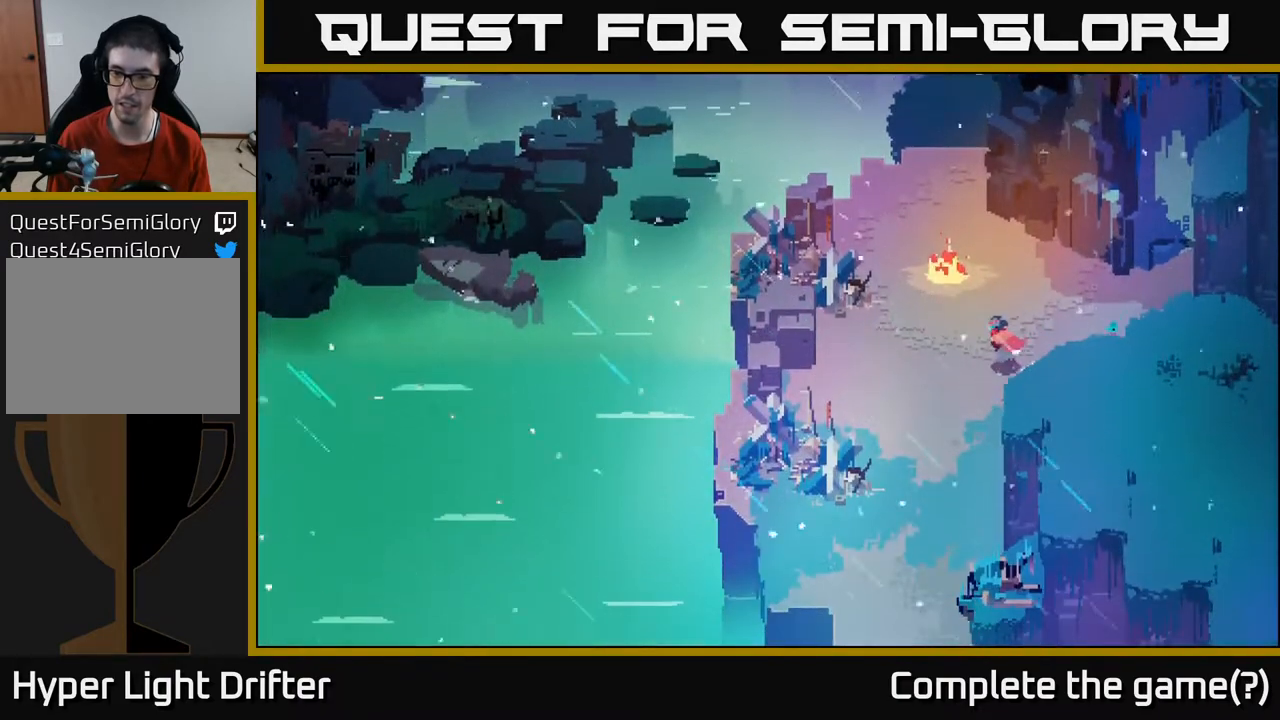
{"buttons": [], "left_stick": "down", "right_stick": "center", "events": [[17, "left_stick", "down-left"], [350, "left_stick", "down"]]}
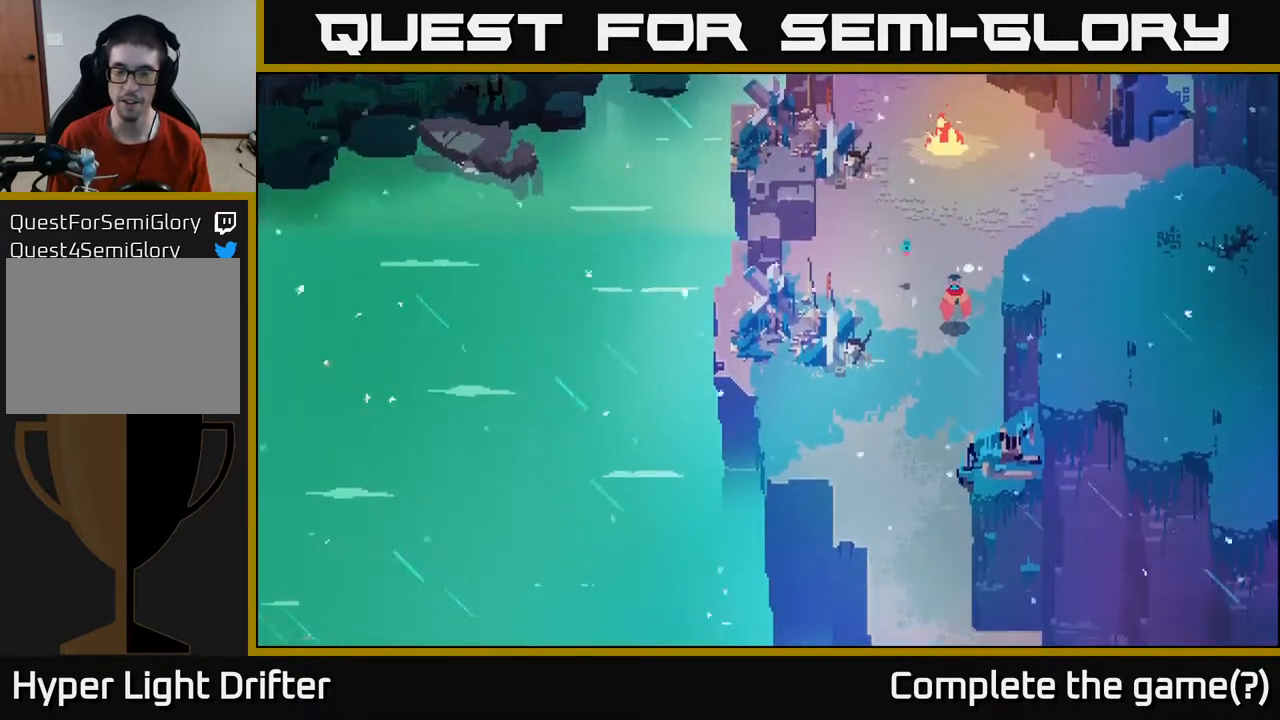
{"buttons": [], "left_stick": "down", "right_stick": "center", "events": []}
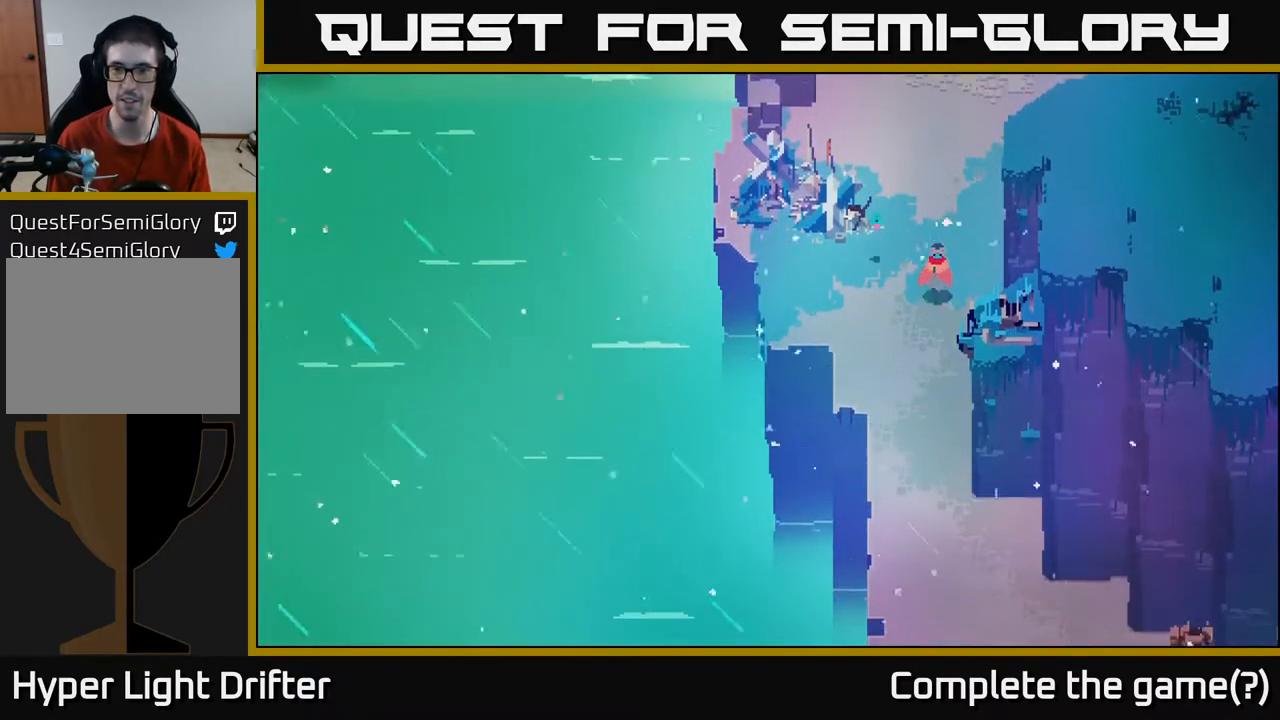
{"buttons": [], "left_stick": "down", "right_stick": "center", "events": [[50, "left_stick", "down-left"], [150, "left_stick", "down"]]}
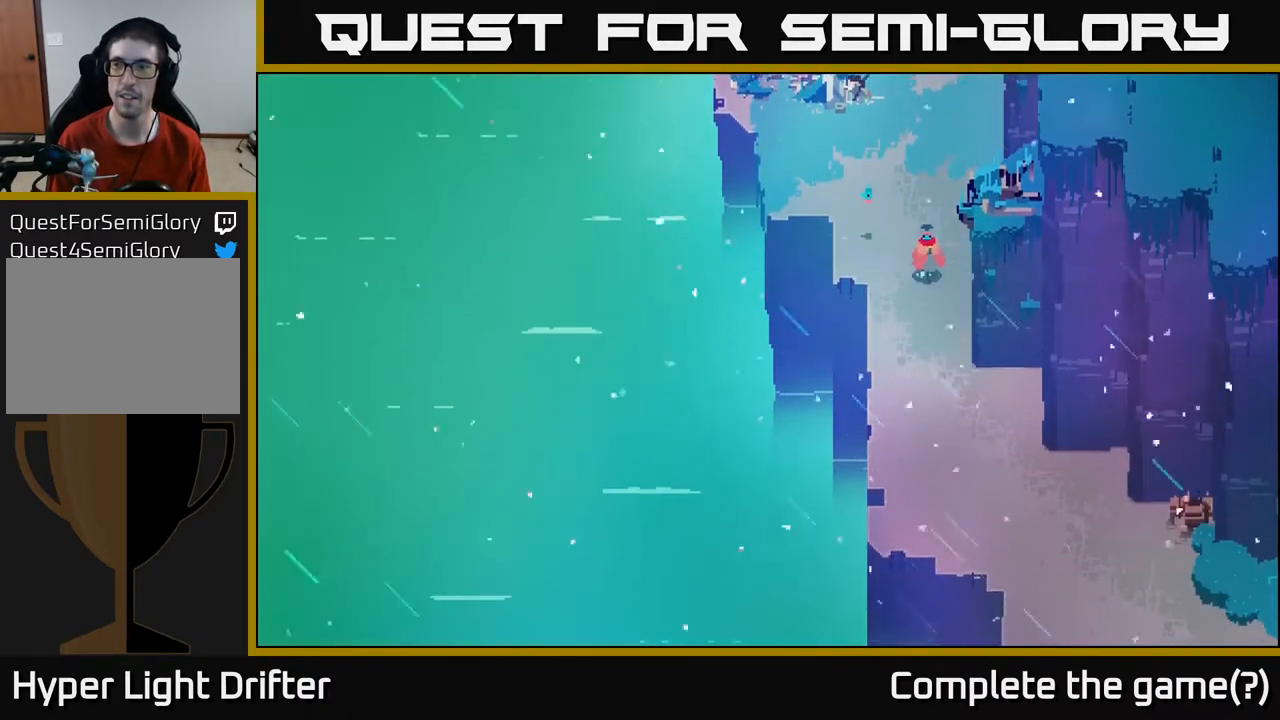
{"buttons": [], "left_stick": "down", "right_stick": "center", "events": []}
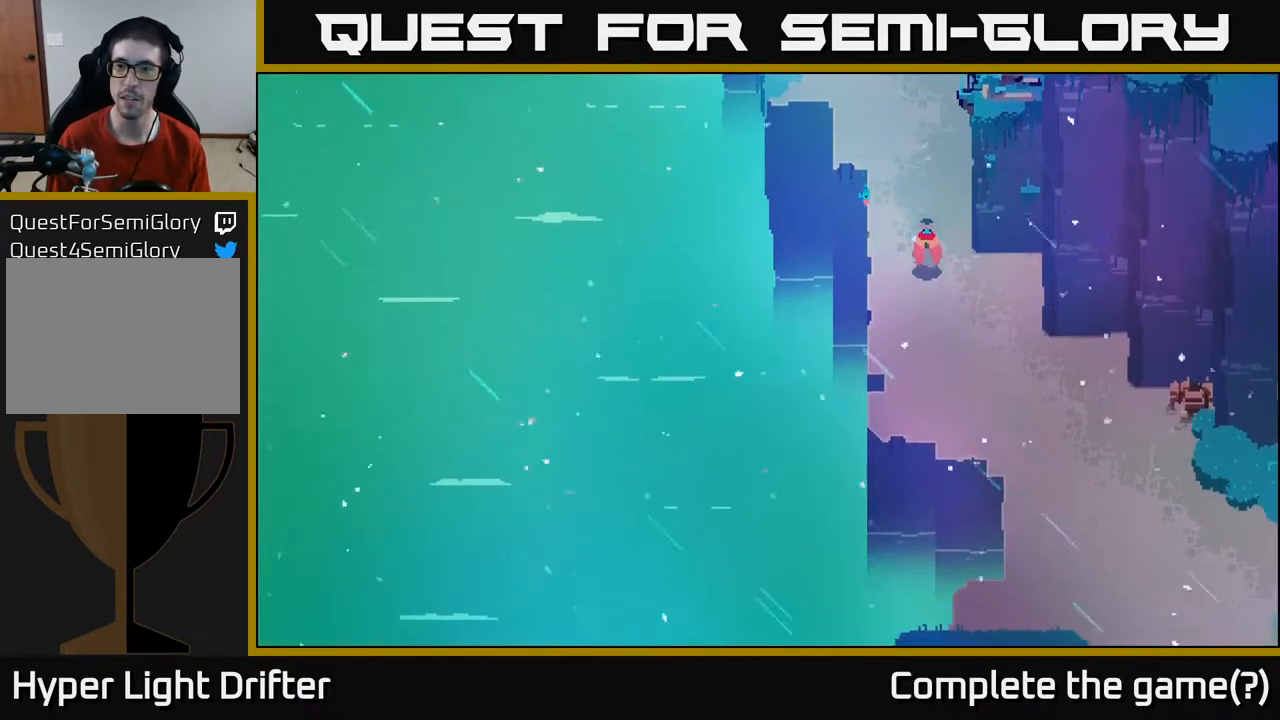
{"buttons": [], "left_stick": "down-right", "right_stick": "center", "events": [[150, "left_stick", "down-right"]]}
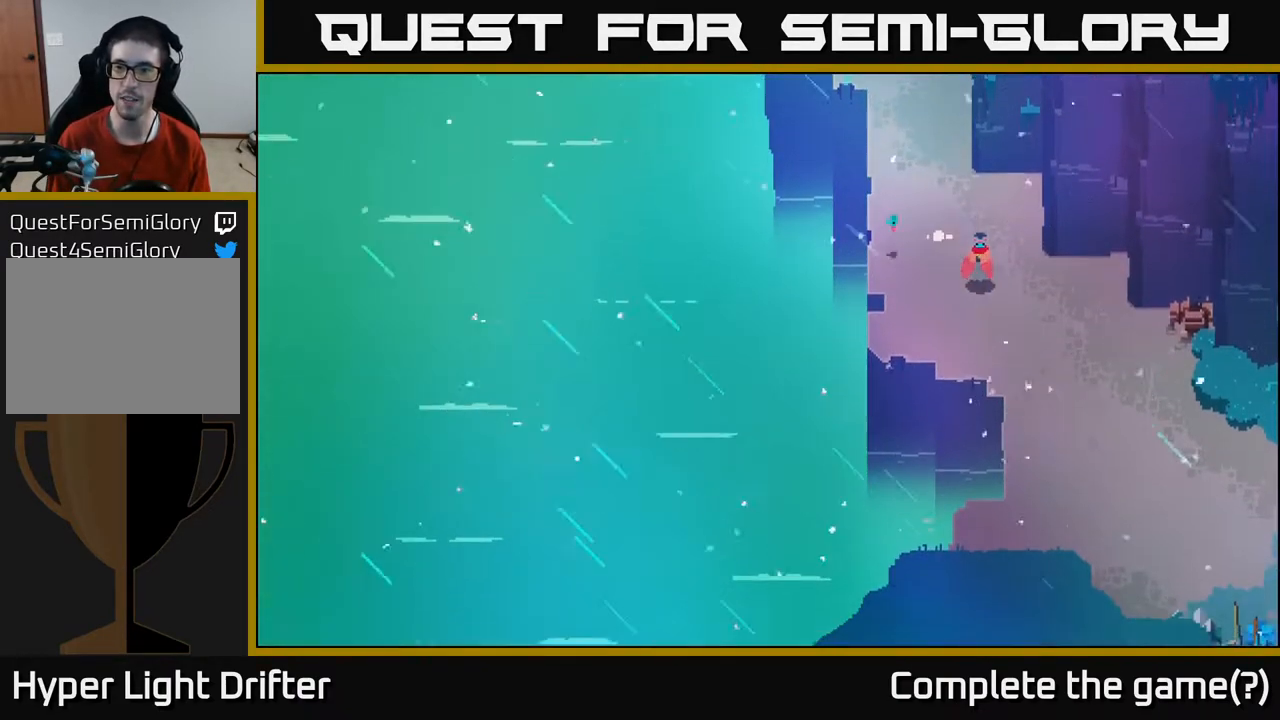
{"buttons": [], "left_stick": "right", "right_stick": "center", "events": [[283, "left_stick", "right"]]}
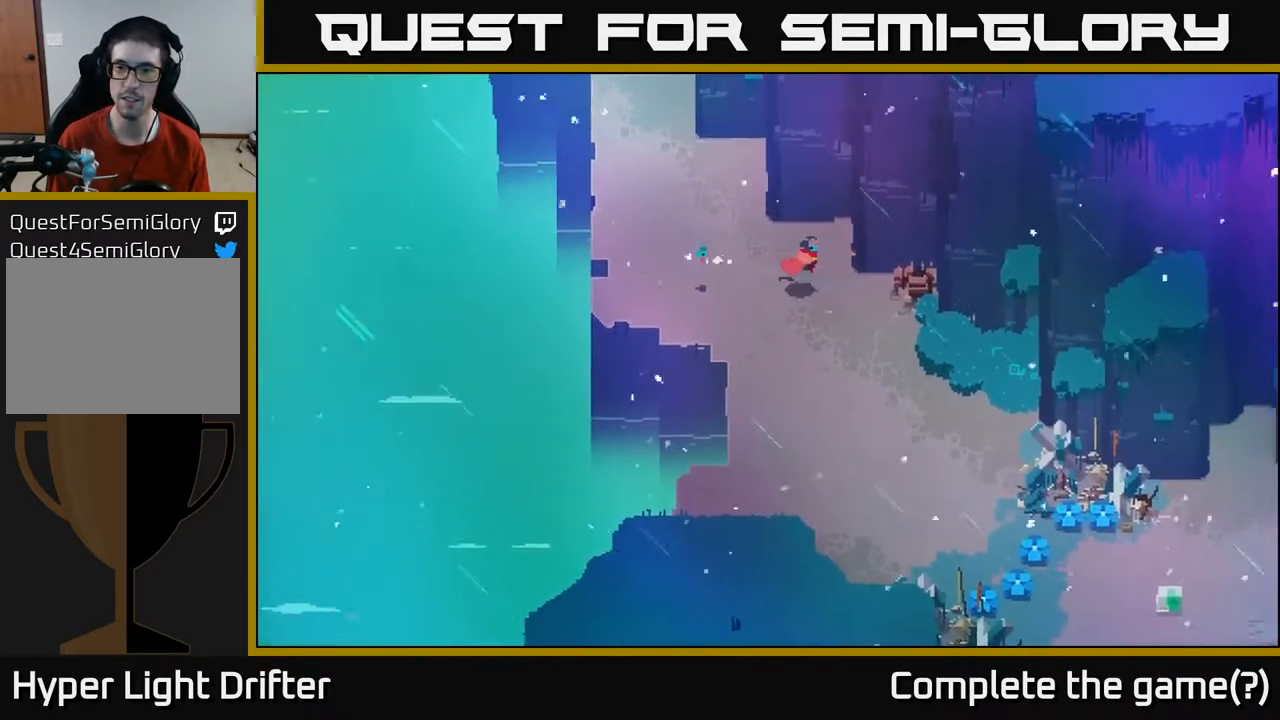
{"buttons": [], "left_stick": "center", "right_stick": "center", "events": [[250, "X", "down"], [400, "X", "up"], [450, "left_stick", "center"]]}
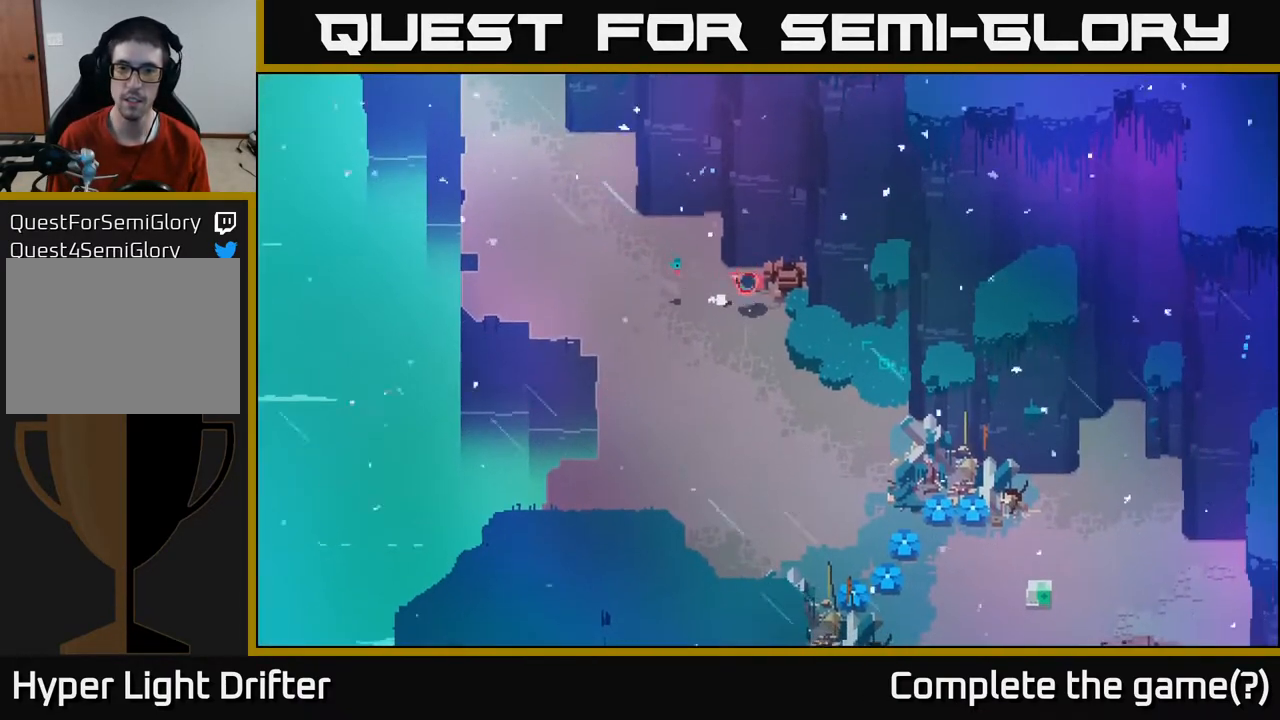
{"buttons": [], "left_stick": "down", "right_stick": "center", "events": [[167, "left_stick", "down"]]}
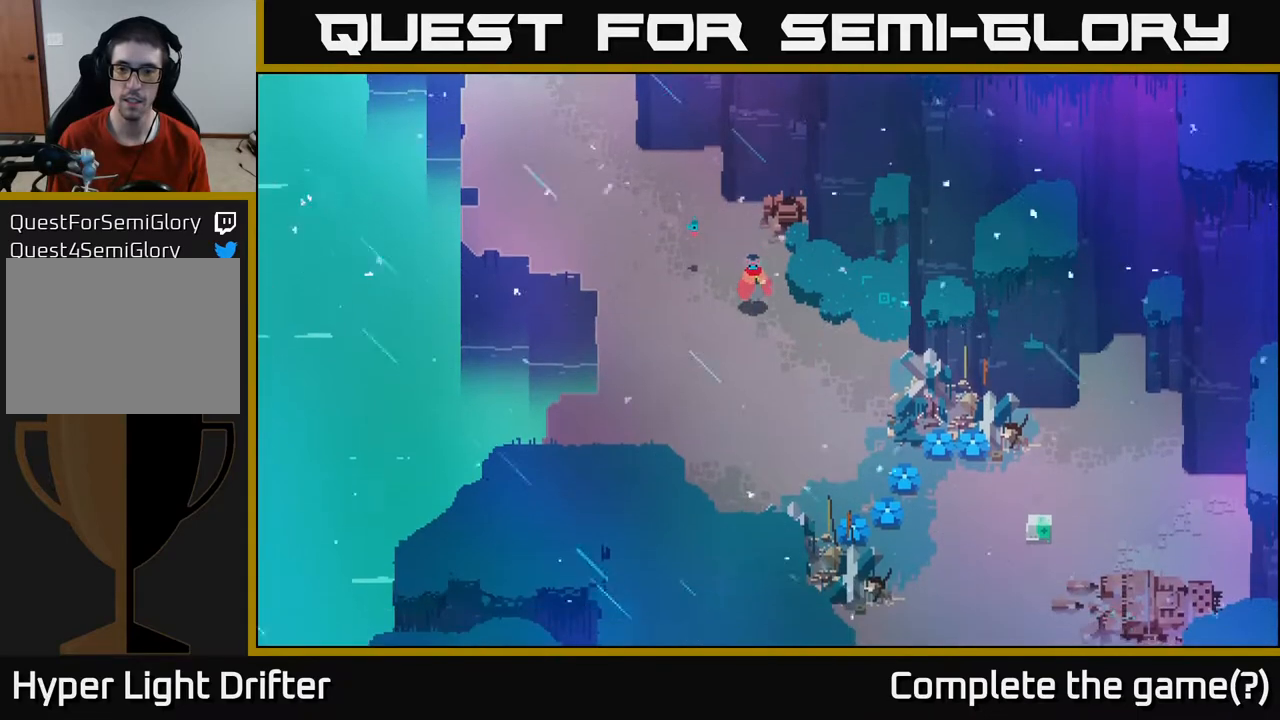
{"buttons": [], "left_stick": "down-right", "right_stick": "center", "events": [[267, "left_stick", "down-right"]]}
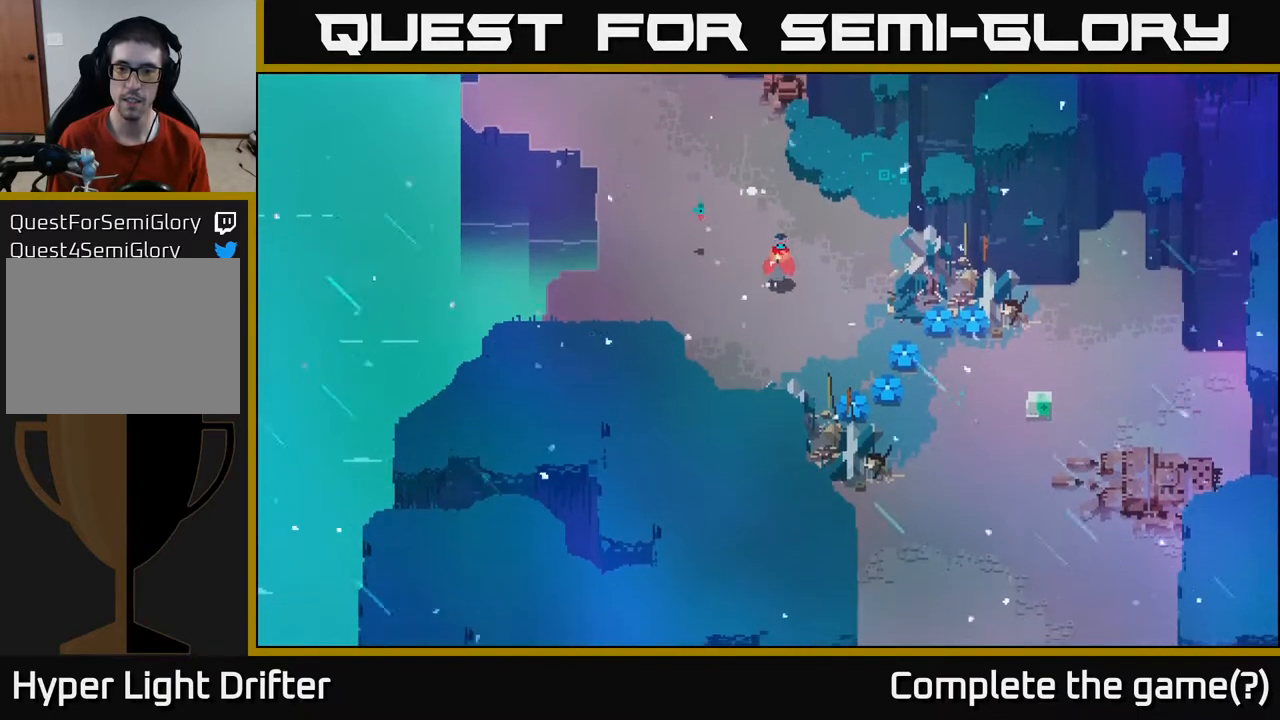
{"buttons": ["X"], "left_stick": "down-right", "right_stick": "center", "events": [[500, "X", "down"]]}
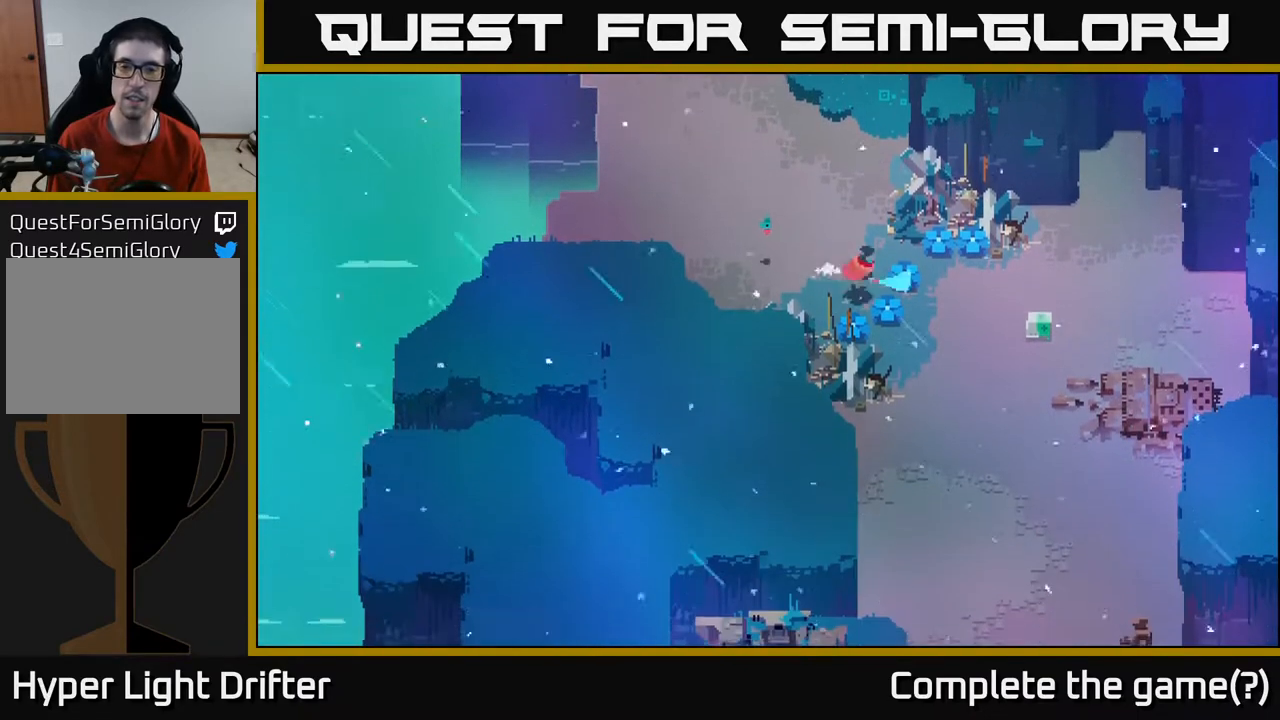
{"buttons": ["X"], "left_stick": "right", "right_stick": "center", "events": [[133, "X", "up"], [200, "left_stick", "right"], [500, "X", "down"]]}
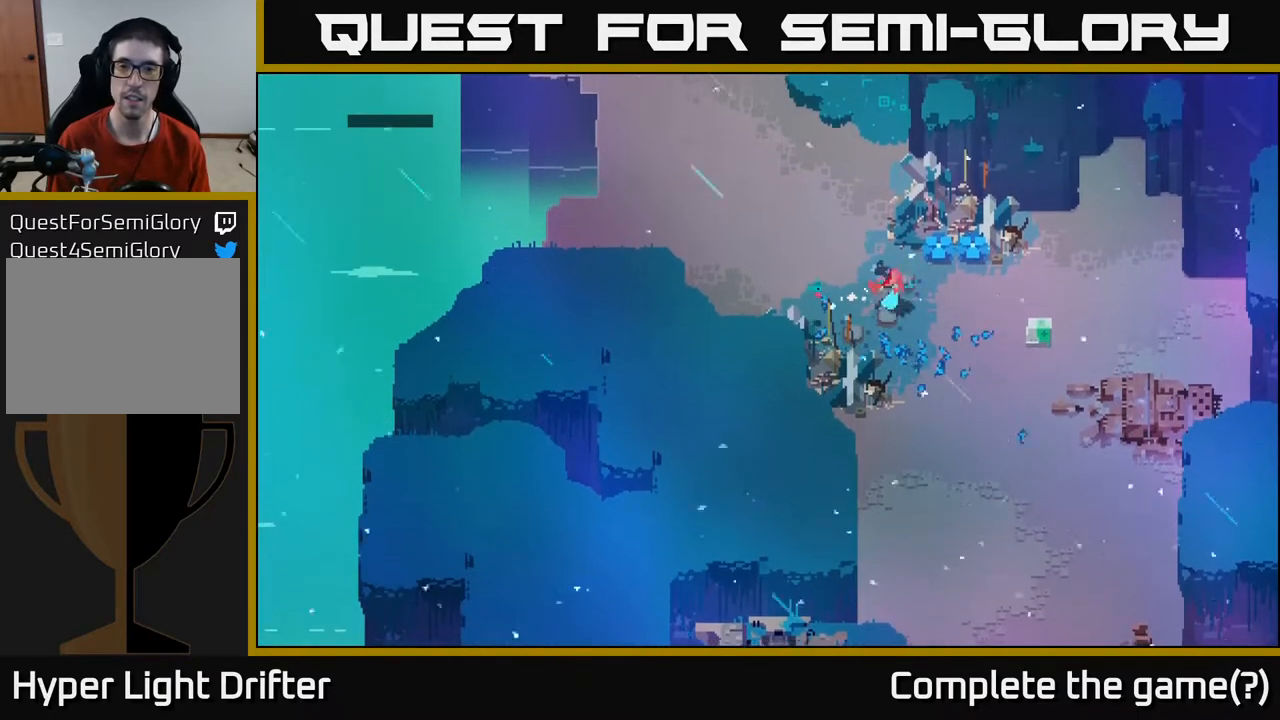
{"buttons": [], "left_stick": "down", "right_stick": "center", "events": [[150, "X", "up"], [317, "left_stick", "down-right"], [417, "left_stick", "down"]]}
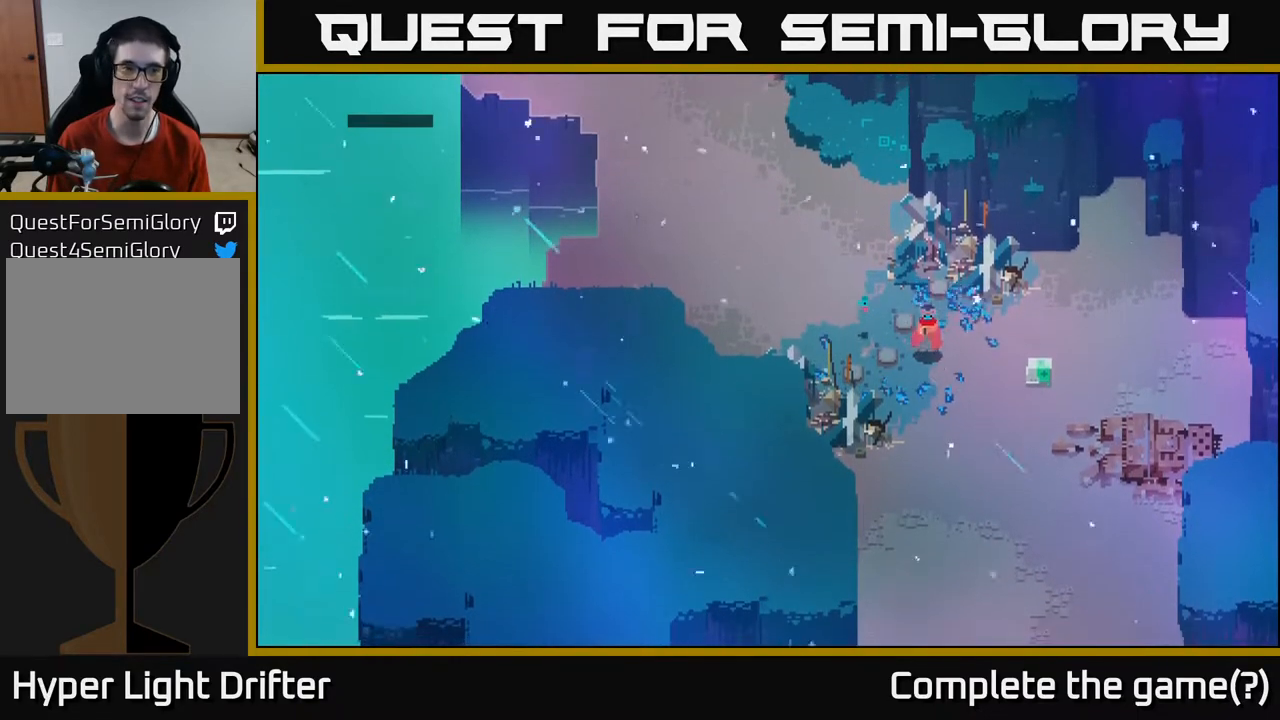
{"buttons": [], "left_stick": "right", "right_stick": "center", "events": [[83, "left_stick", "center"], [200, "left_stick", "down-right"], [367, "left_stick", "right"]]}
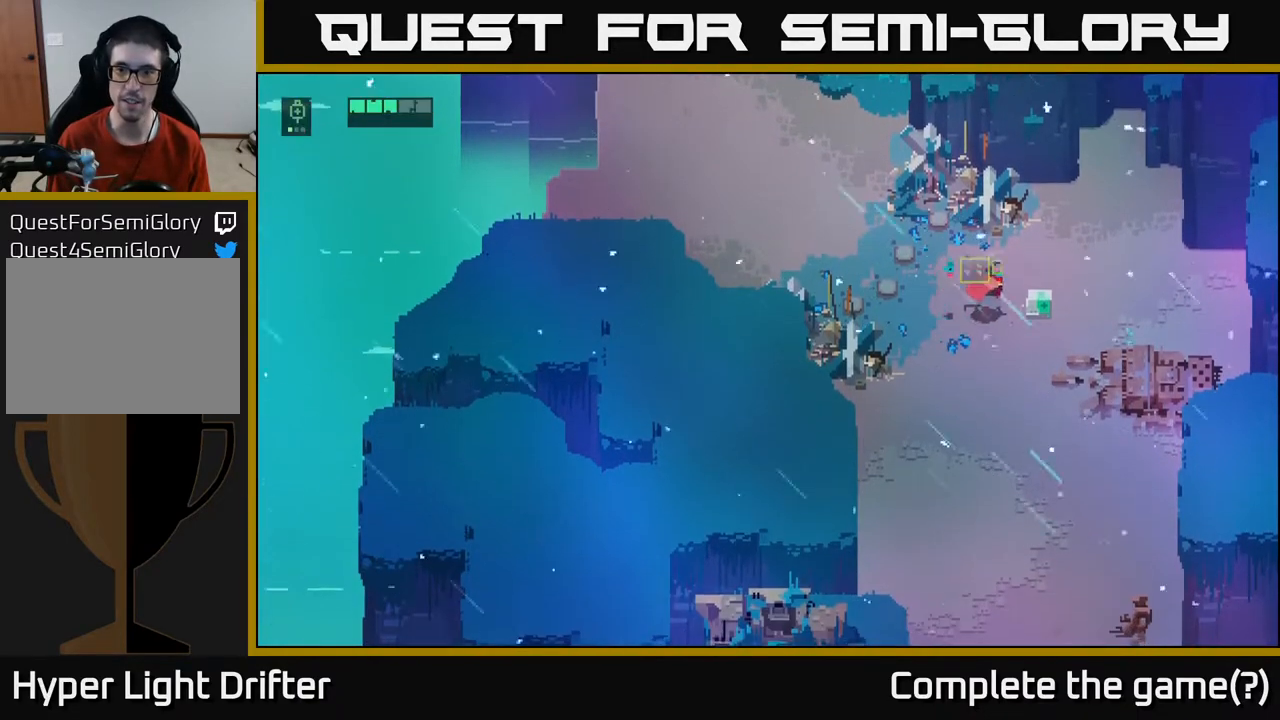
{"buttons": [], "left_stick": "center", "right_stick": "center", "events": [[67, "left_stick", "center"]]}
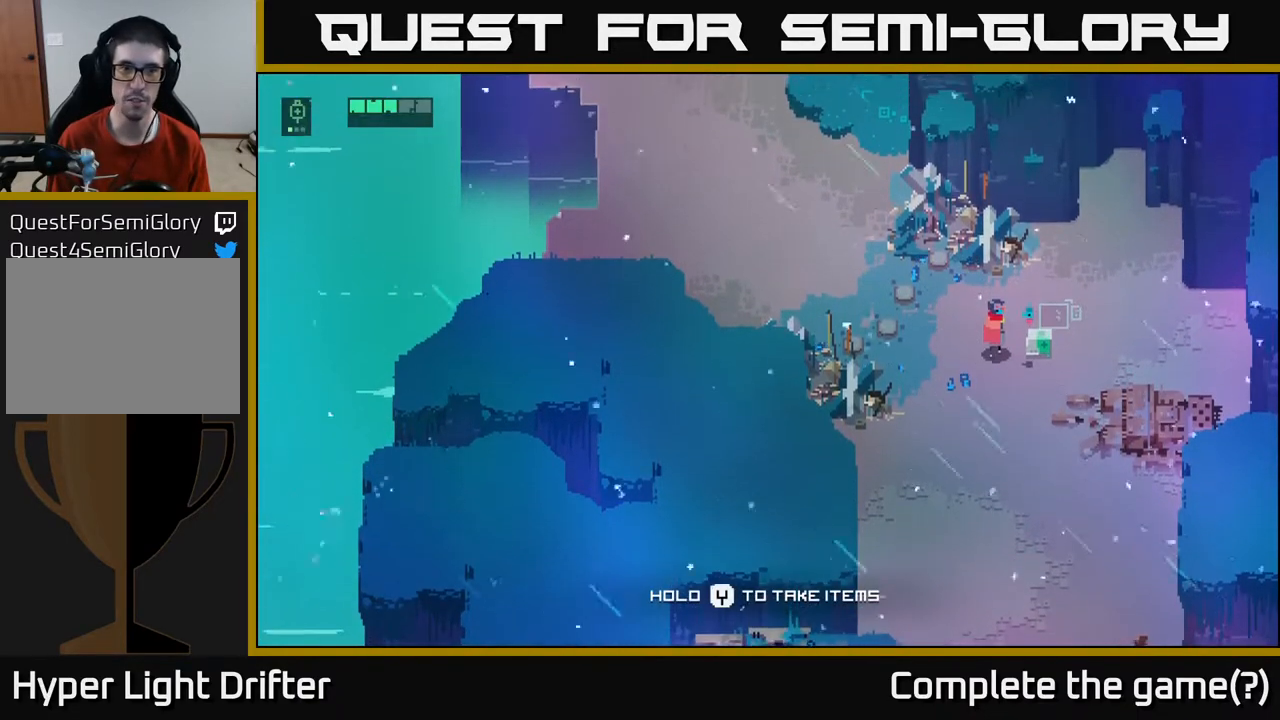
{"buttons": [], "left_stick": "center", "right_stick": "center", "events": []}
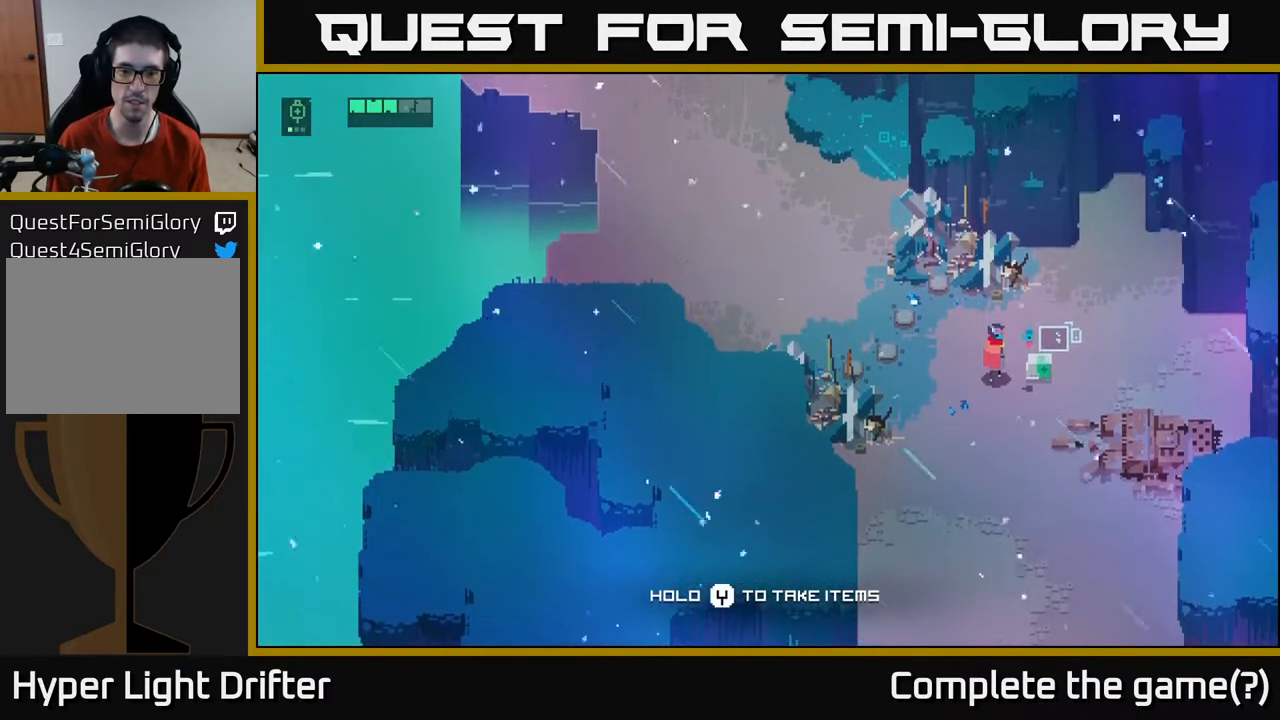
{"buttons": [], "left_stick": "center", "right_stick": "center", "events": []}
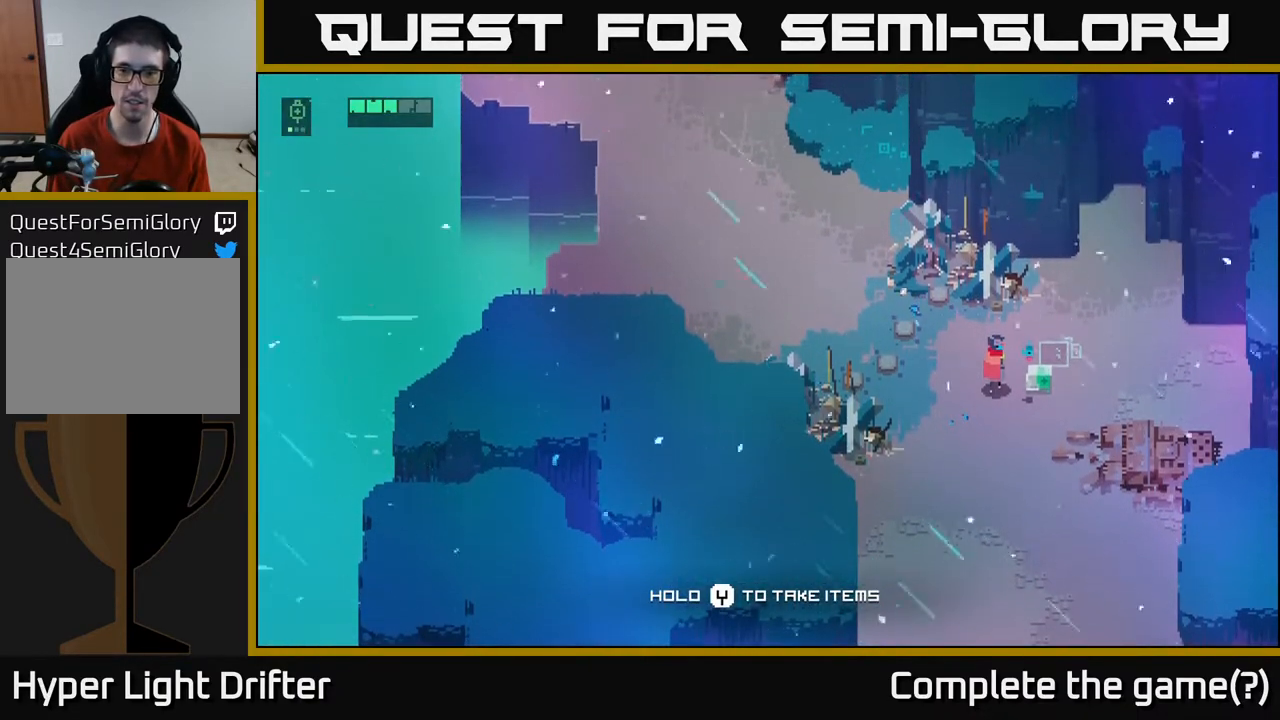
{"buttons": ["Y"], "left_stick": "center", "right_stick": "center", "events": [[150, "Y", "down"]]}
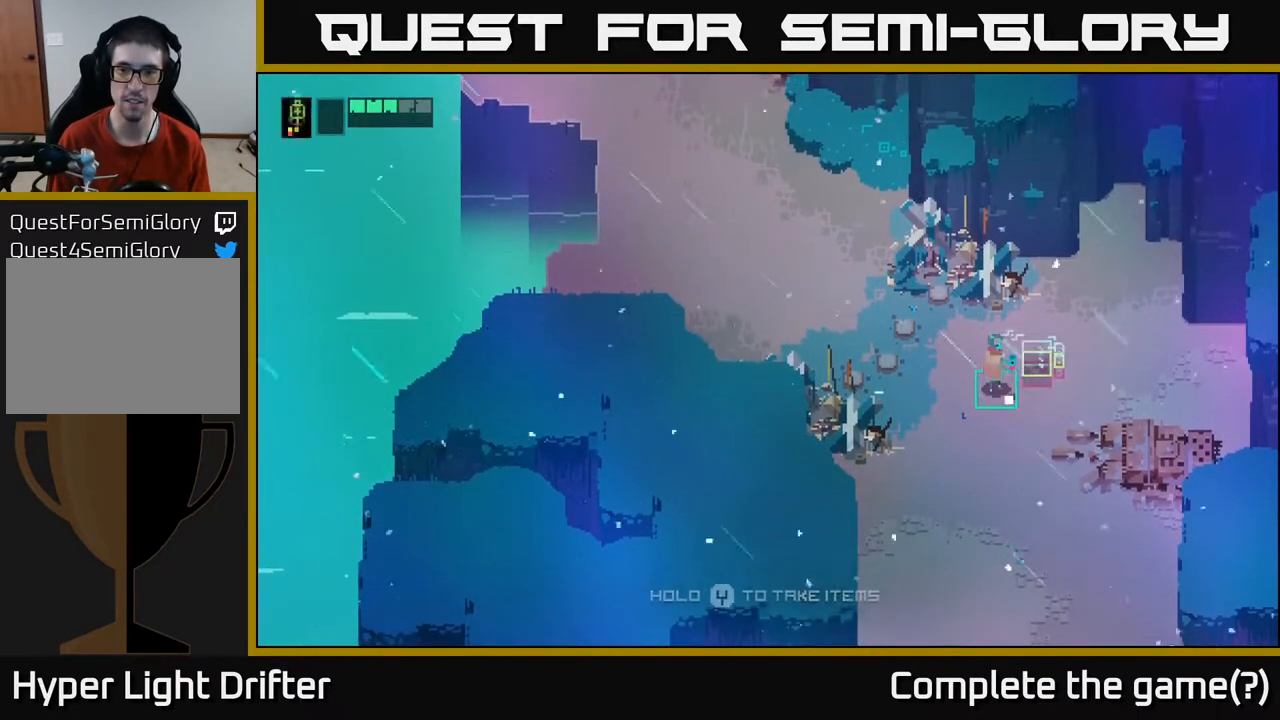
{"buttons": [], "left_stick": "center", "right_stick": "center", "events": [[383, "Y", "up"]]}
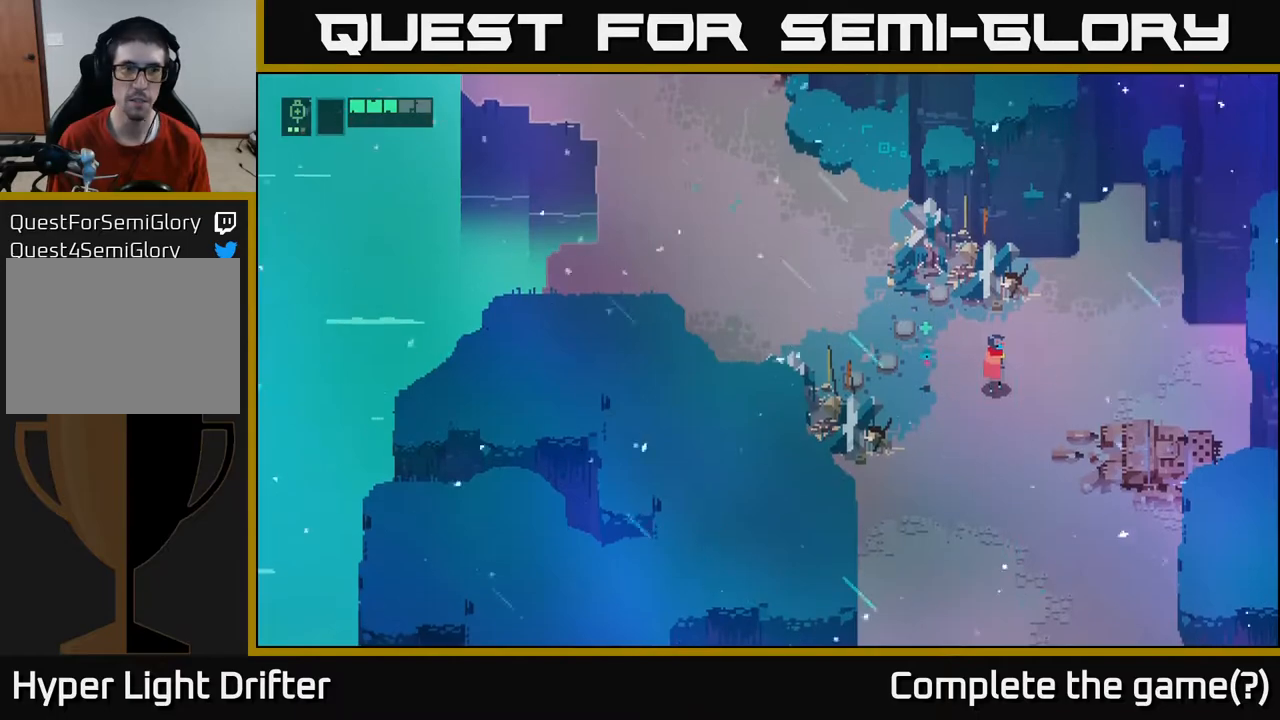
{"buttons": [], "left_stick": "center", "right_stick": "center", "events": []}
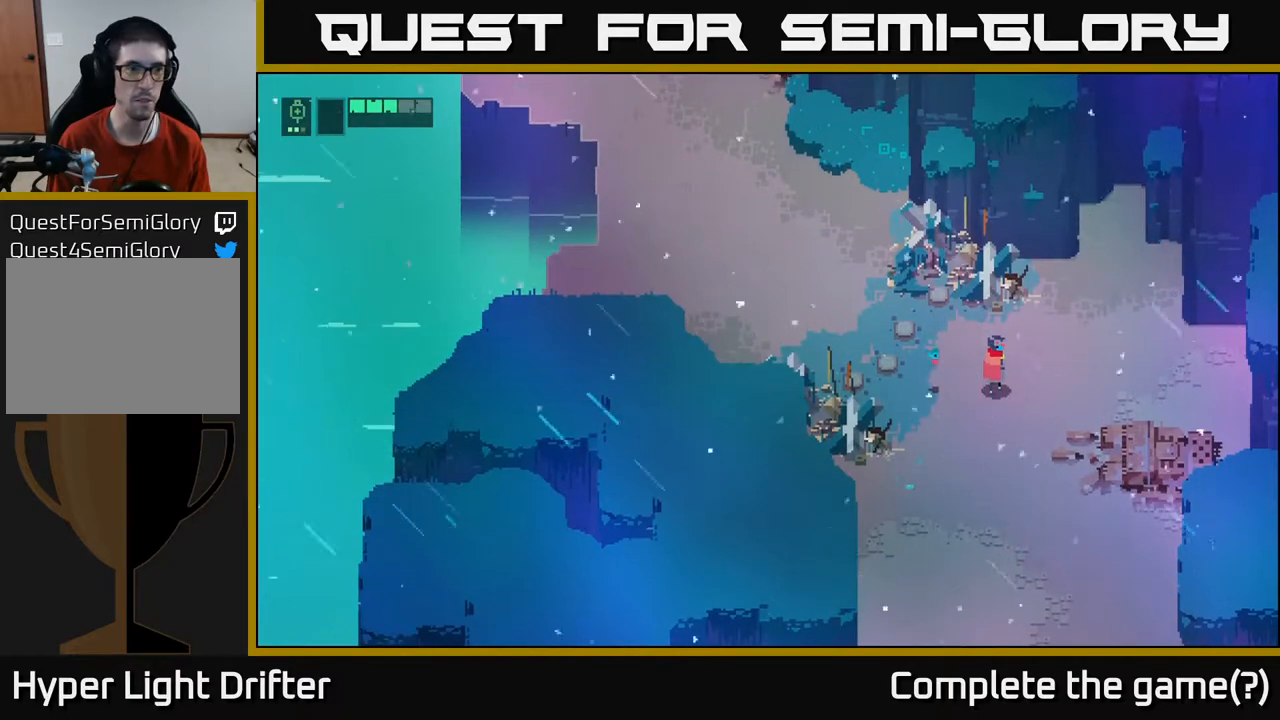
{"buttons": [], "left_stick": "left", "right_stick": "center", "events": [[150, "left_stick", "right"], [367, "left_stick", "left"]]}
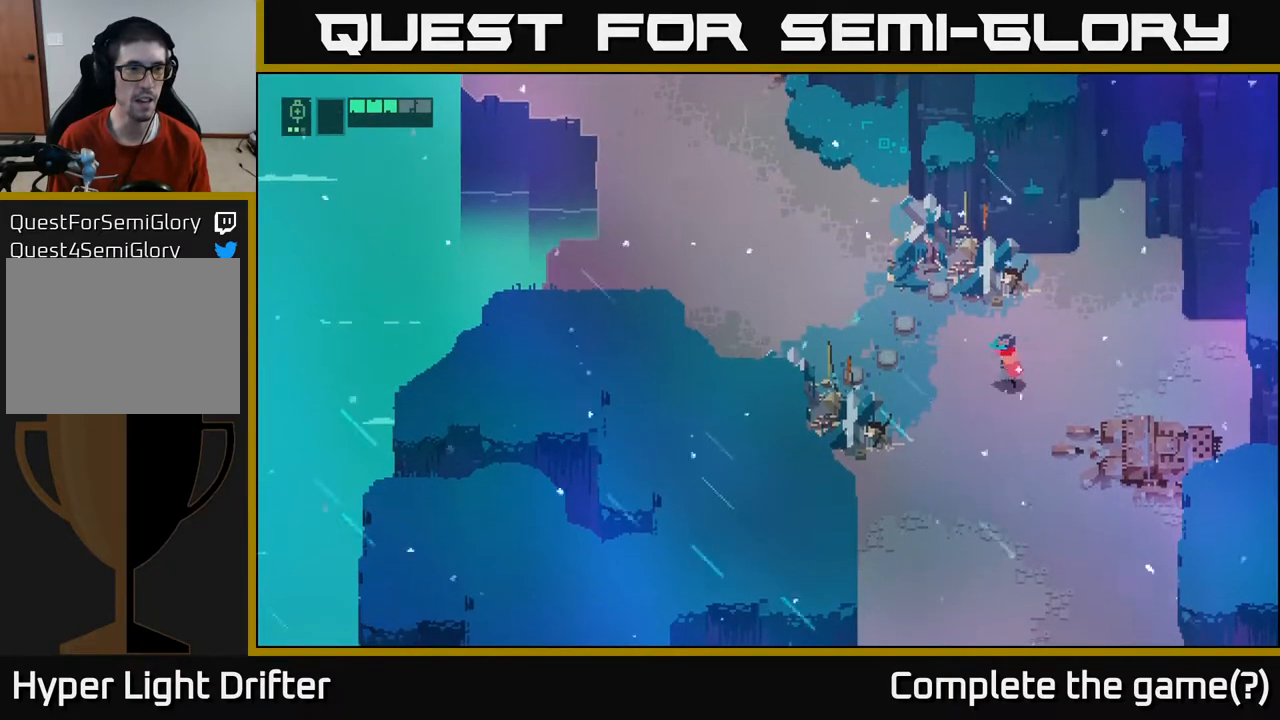
{"buttons": [], "left_stick": "center", "right_stick": "center", "events": [[17, "left_stick", "center"]]}
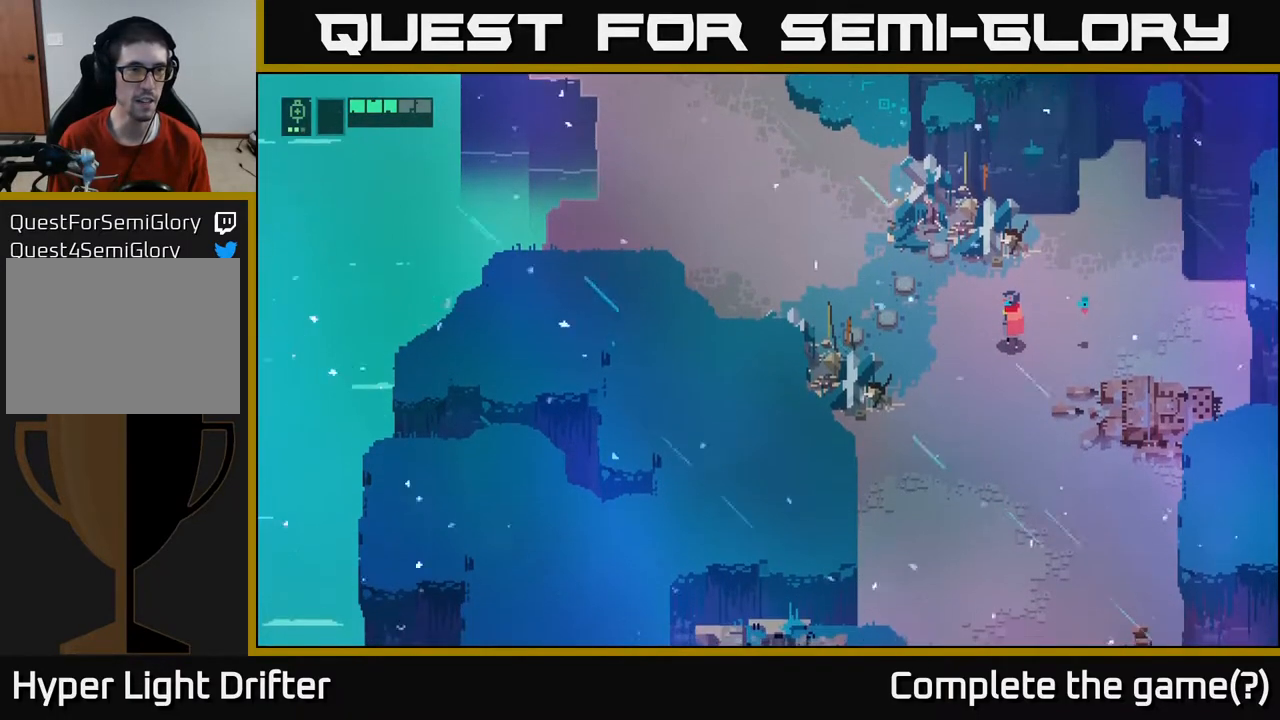
{"buttons": [], "left_stick": "center", "right_stick": "center", "events": []}
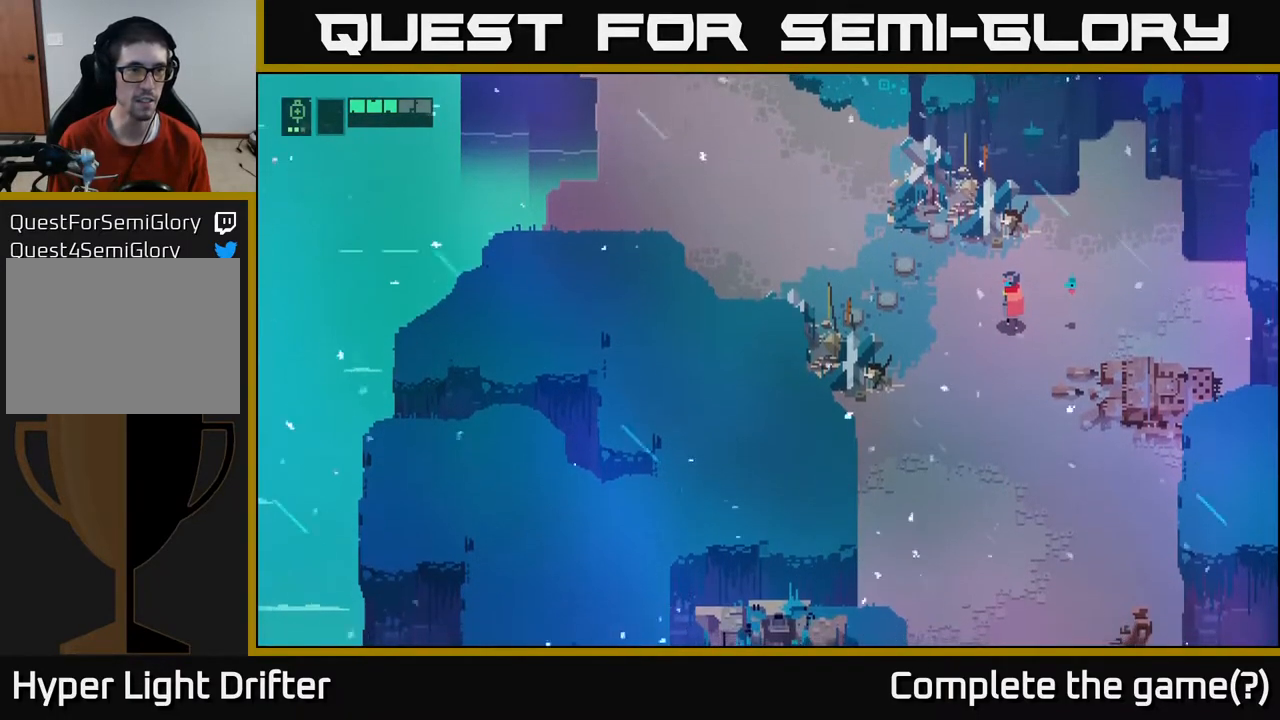
{"buttons": ["START"], "left_stick": "center", "right_stick": "center", "events": [[250, "left_stick", "right"], [383, "left_stick", "center"], [467, "START", "down"]]}
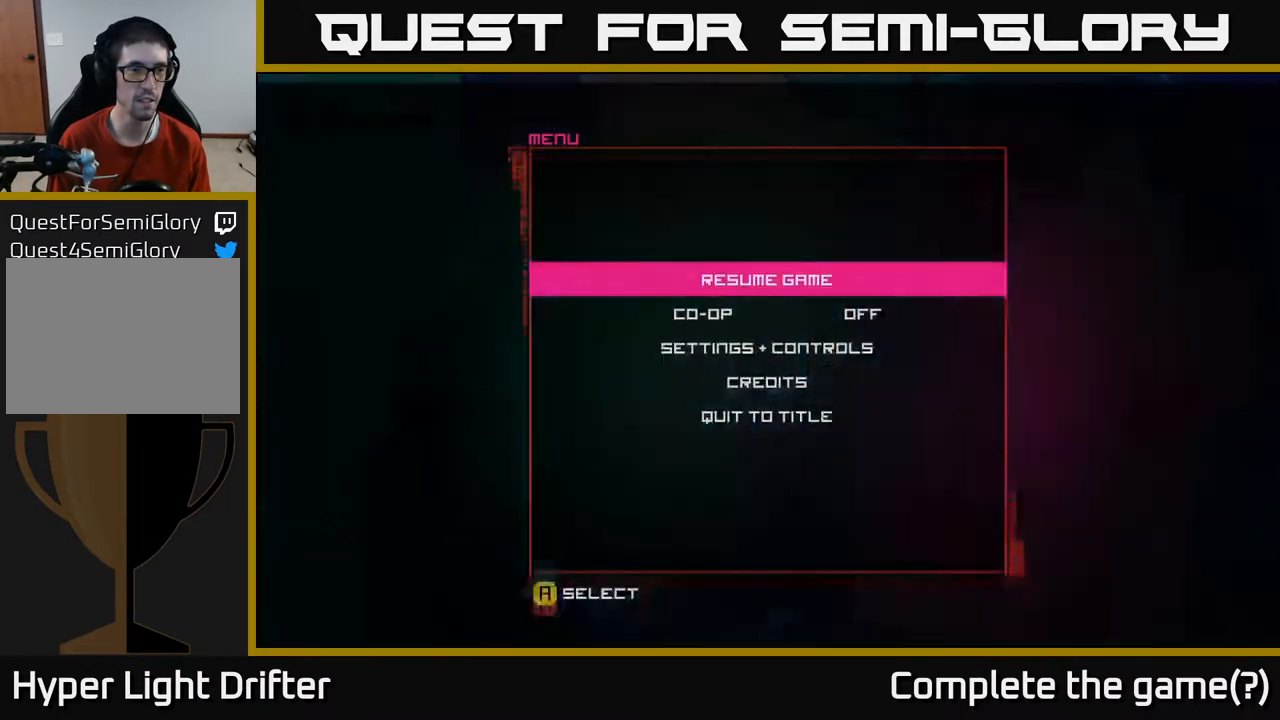
{"buttons": [], "left_stick": "center", "right_stick": "center", "events": [[133, "START", "up"]]}